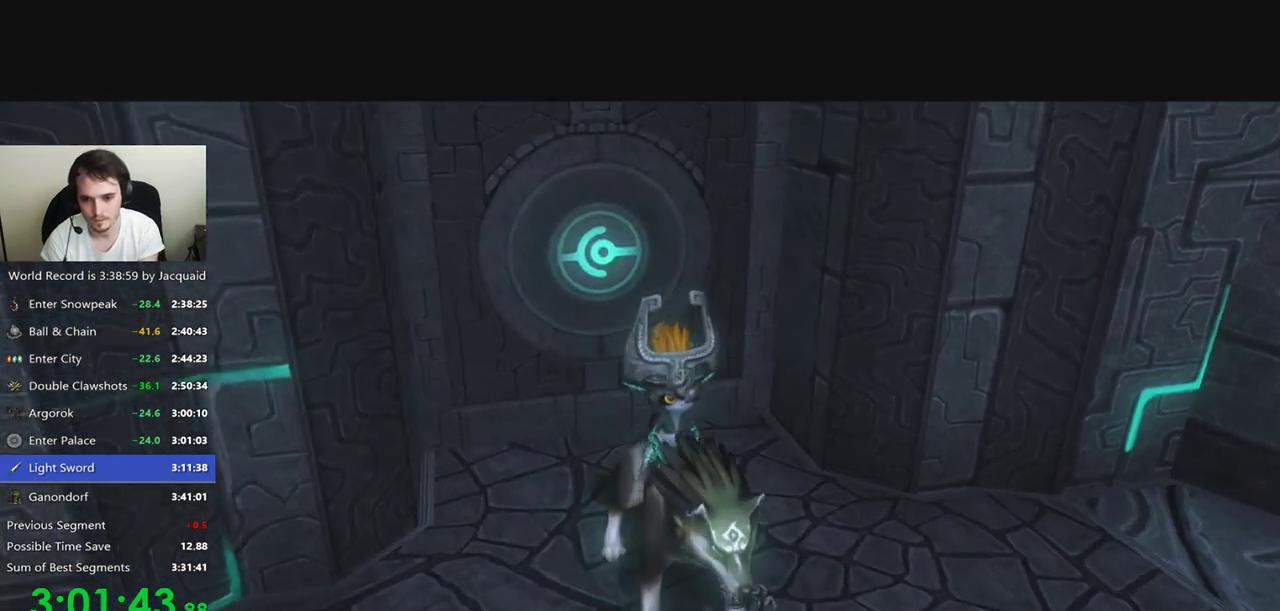
Gameplay with a controller (Xbox layout); each line is a JSON object with the inputs held at the frame after it (dt_ms = milliseconds from this image to that frame). "events" lists button and stick changes between this image and that frame as [ms after this image, input, new state], when the widget could be followed in between. Not read: L3 R3.
{"dt_ms": 500, "buttons": [], "left_stick": "up", "right_stick": "center", "events": [[467, "left_stick", "up"]]}
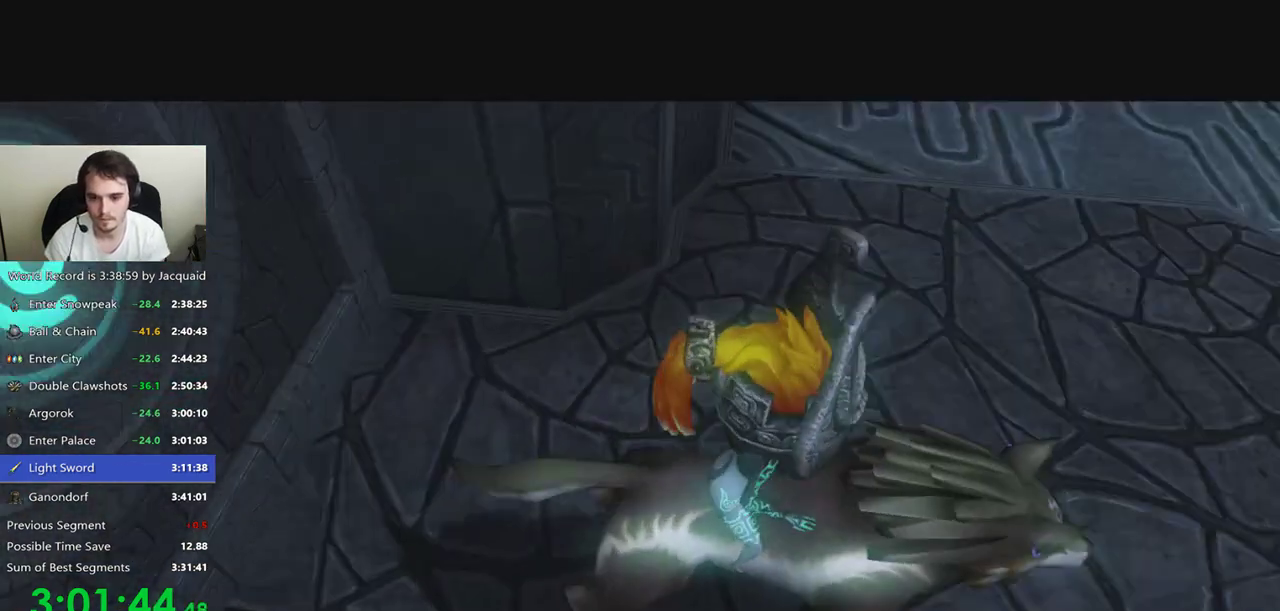
{"dt_ms": 500, "buttons": ["B"], "left_stick": "up", "right_stick": "center", "events": [[200, "B", "down"]]}
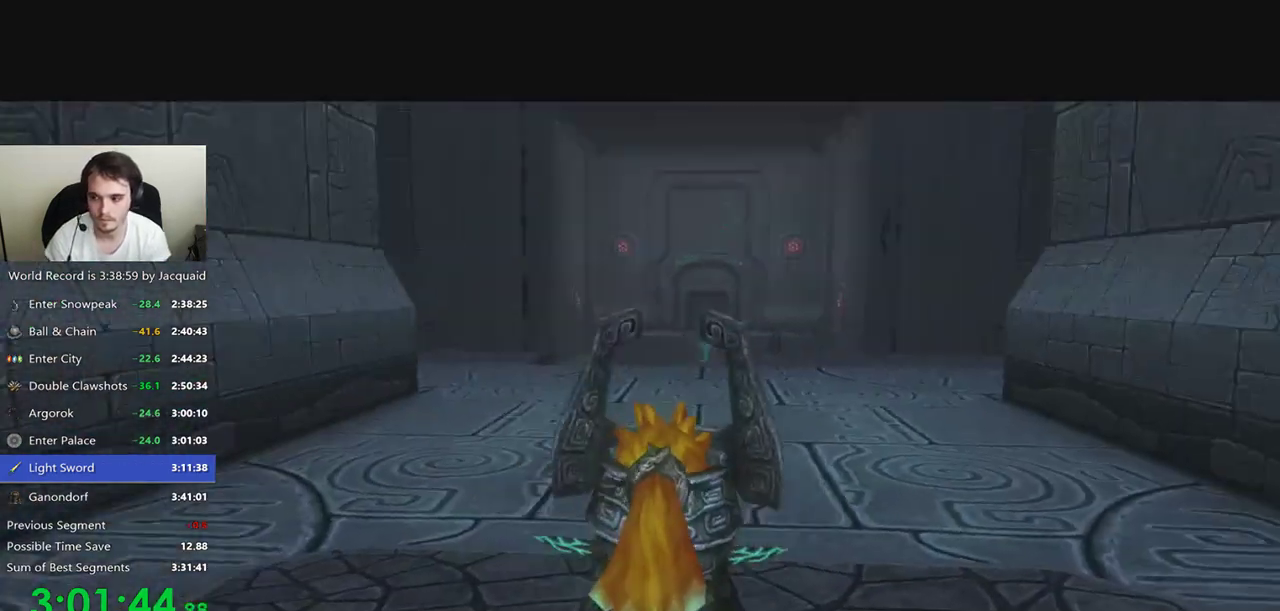
{"dt_ms": 500, "buttons": [], "left_stick": "up", "right_stick": "center", "events": [[67, "B", "up"], [267, "B", "down"], [333, "B", "up"]]}
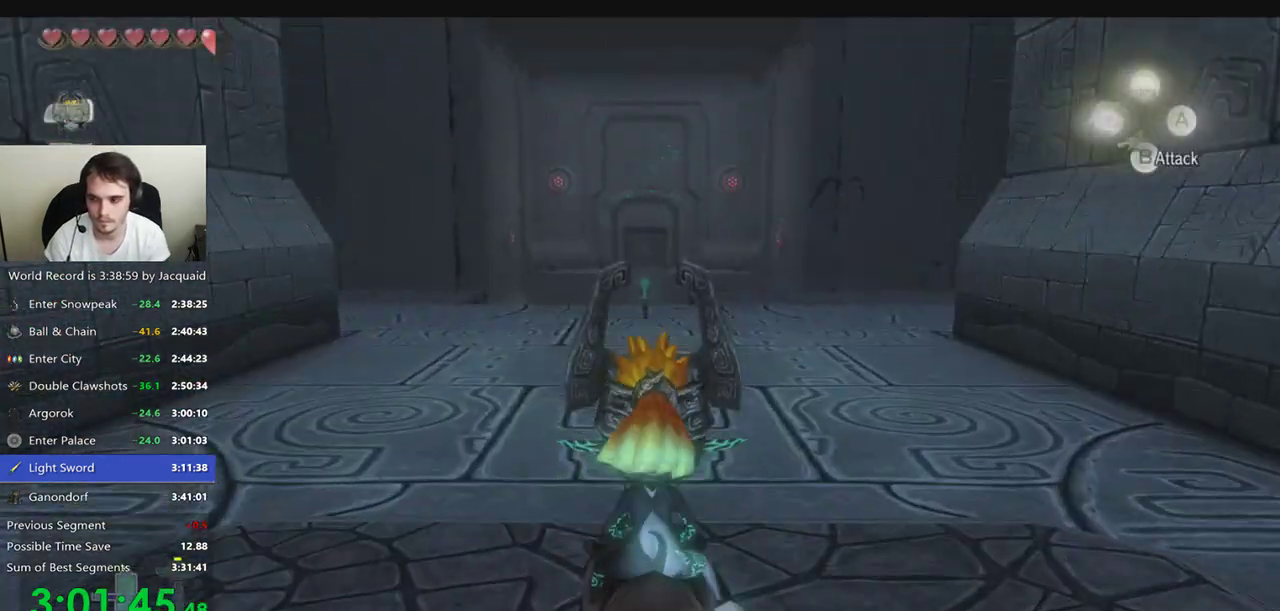
{"dt_ms": 500, "buttons": ["B"], "left_stick": "up", "right_stick": "center", "events": [[367, "B", "down"]]}
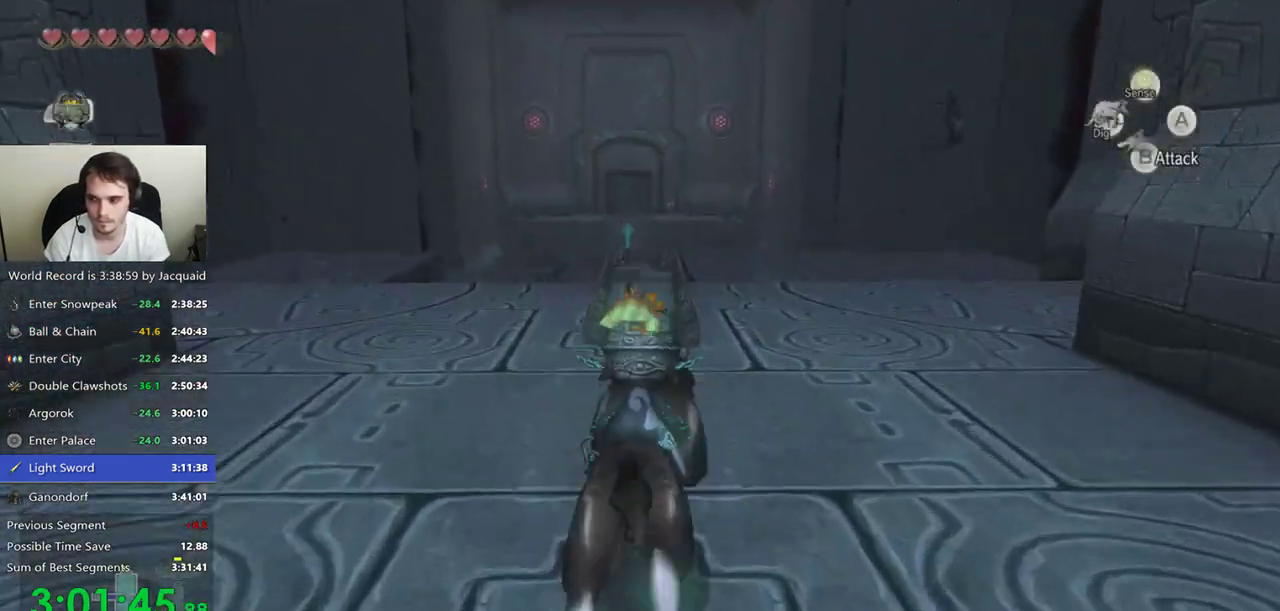
{"dt_ms": 500, "buttons": ["B"], "left_stick": "up", "right_stick": "center"}
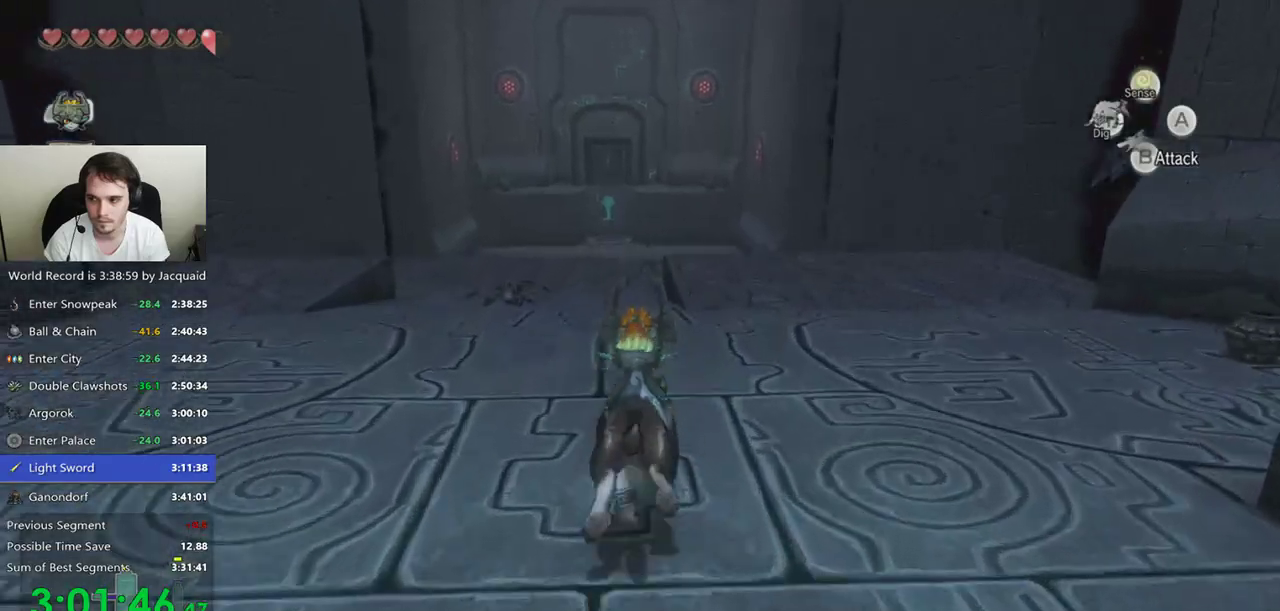
{"dt_ms": 500, "buttons": [], "left_stick": "up", "right_stick": "center"}
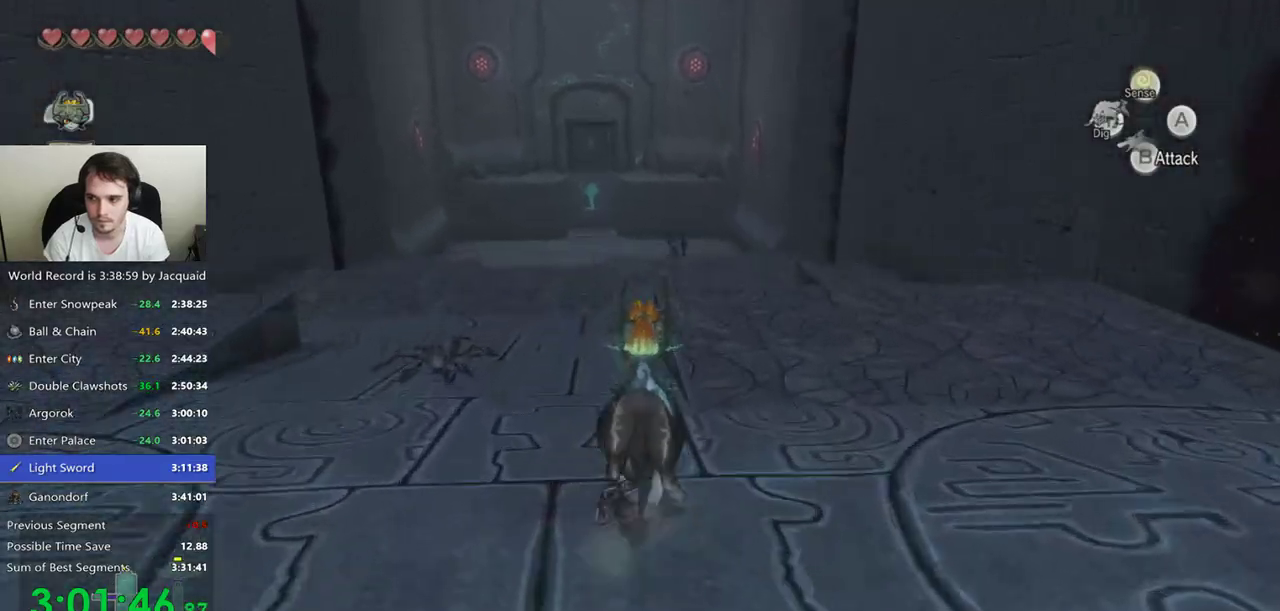
{"dt_ms": 500, "buttons": [], "left_stick": "up", "right_stick": "center", "events": [[33, "B", "down"], [300, "B", "up"], [367, "B", "down"], [433, "B", "up"]]}
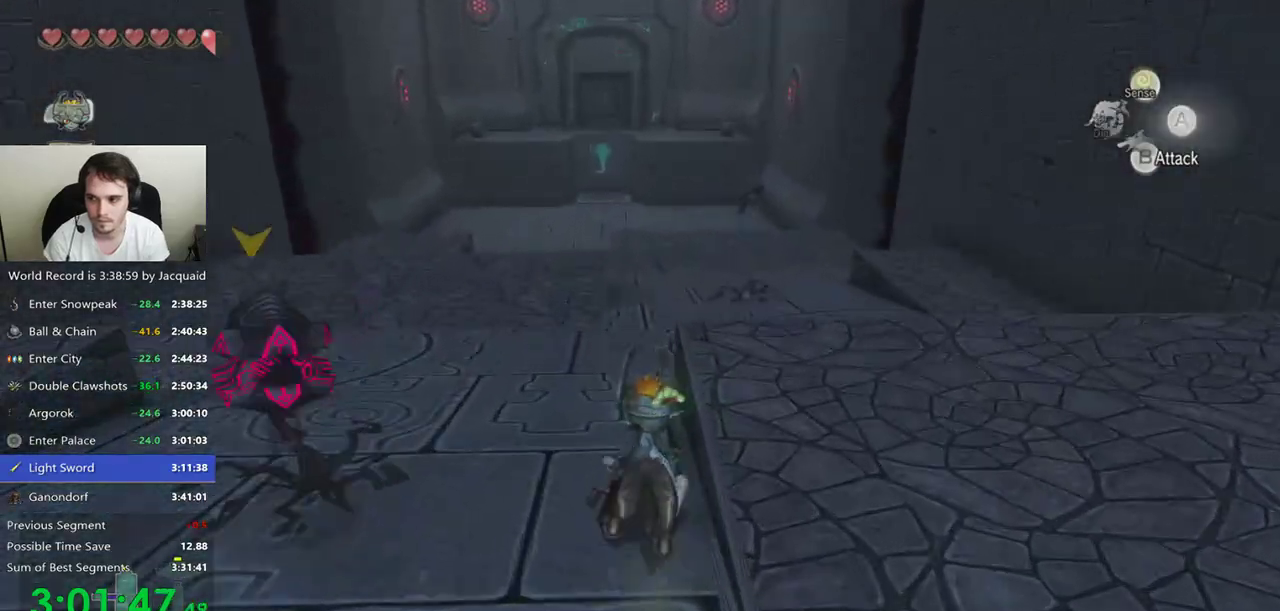
{"dt_ms": 500, "buttons": ["B"], "left_stick": "up", "right_stick": "center", "events": [[200, "B", "down"], [267, "B", "up"], [367, "B", "down"], [433, "B", "up"], [500, "B", "down"]]}
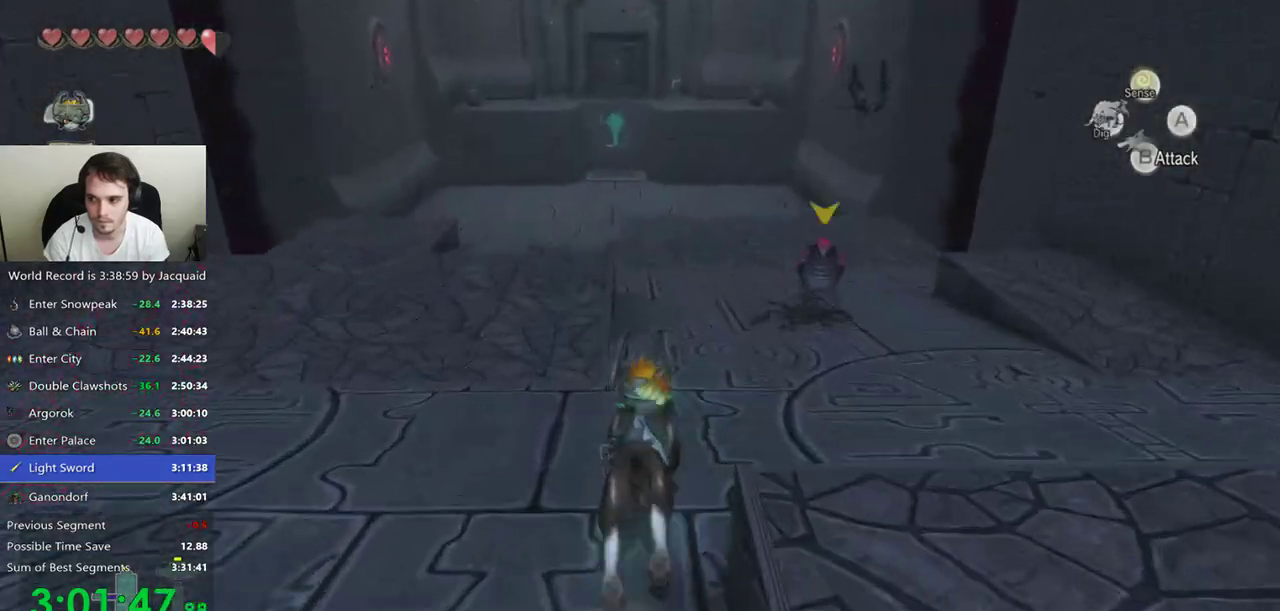
{"dt_ms": 500, "buttons": ["B"], "left_stick": "up", "right_stick": "center", "events": [[100, "B", "up"], [500, "B", "down"]]}
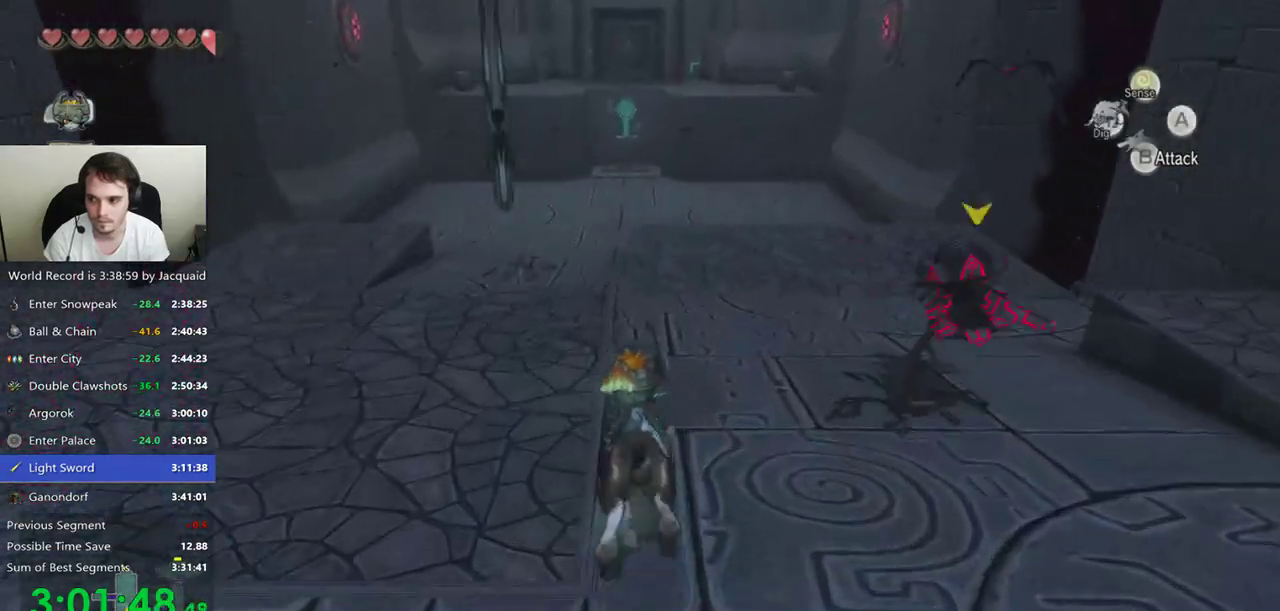
{"dt_ms": 500, "buttons": [], "left_stick": "up", "right_stick": "center", "events": [[67, "B", "up"], [133, "B", "down"], [367, "B", "up"]]}
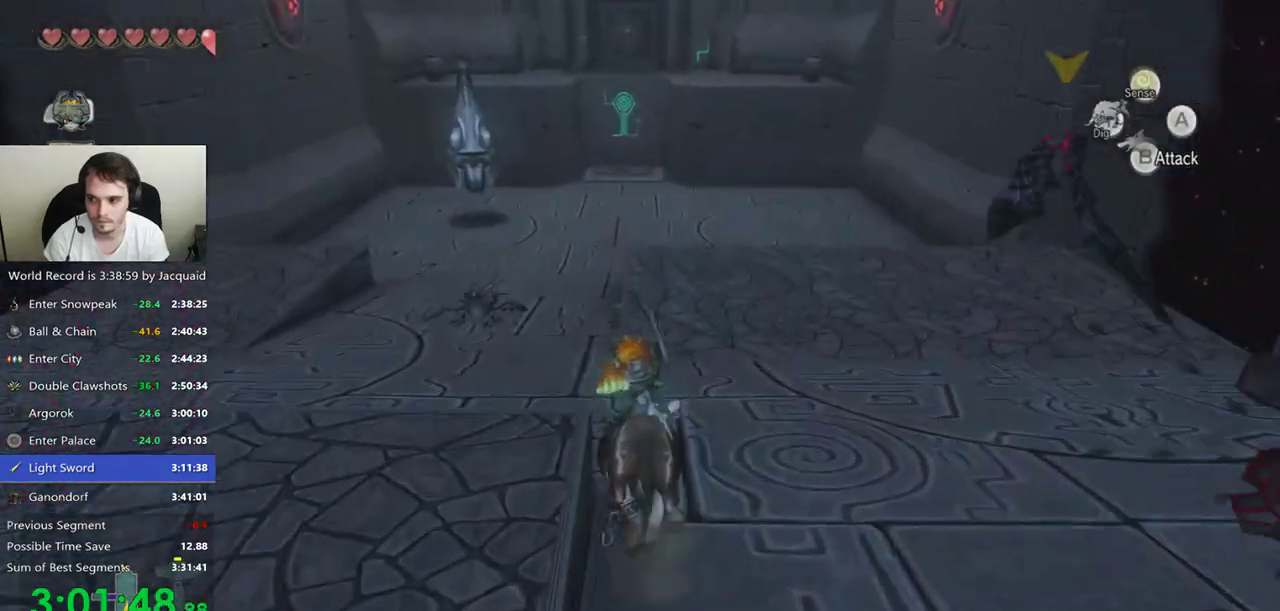
{"dt_ms": 500, "buttons": [], "left_stick": "up", "right_stick": "center", "events": []}
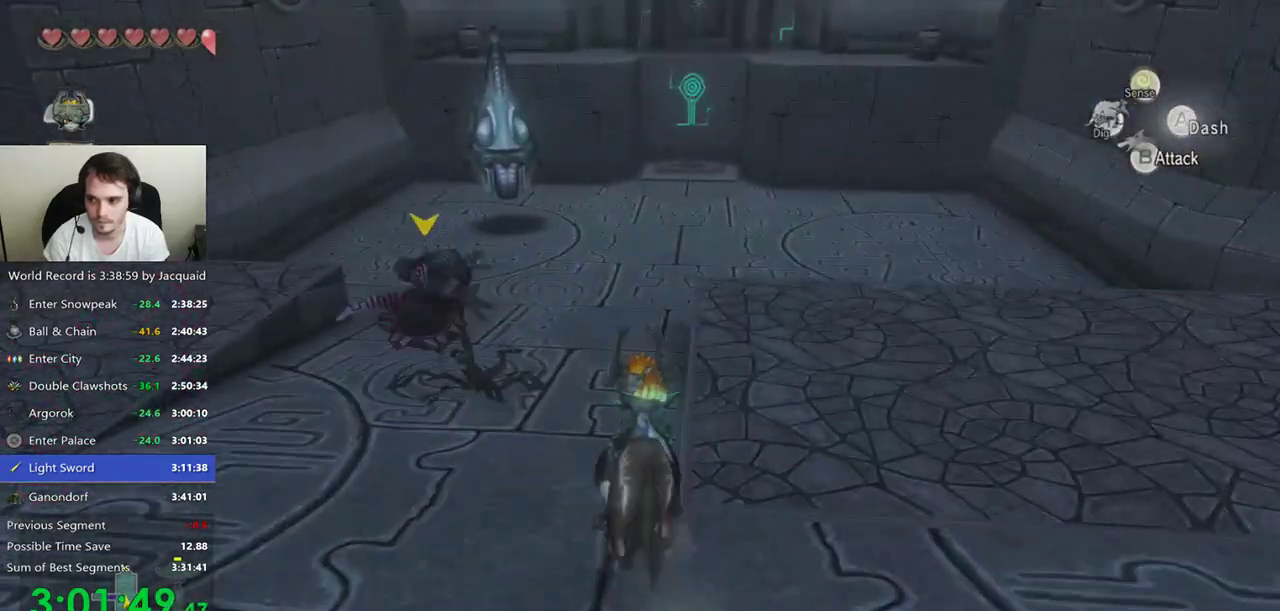
{"dt_ms": 500, "buttons": ["B"], "left_stick": "up", "right_stick": "center", "events": [[67, "B", "down"], [133, "B", "up"], [200, "B", "down"], [267, "B", "up"], [367, "B", "down"]]}
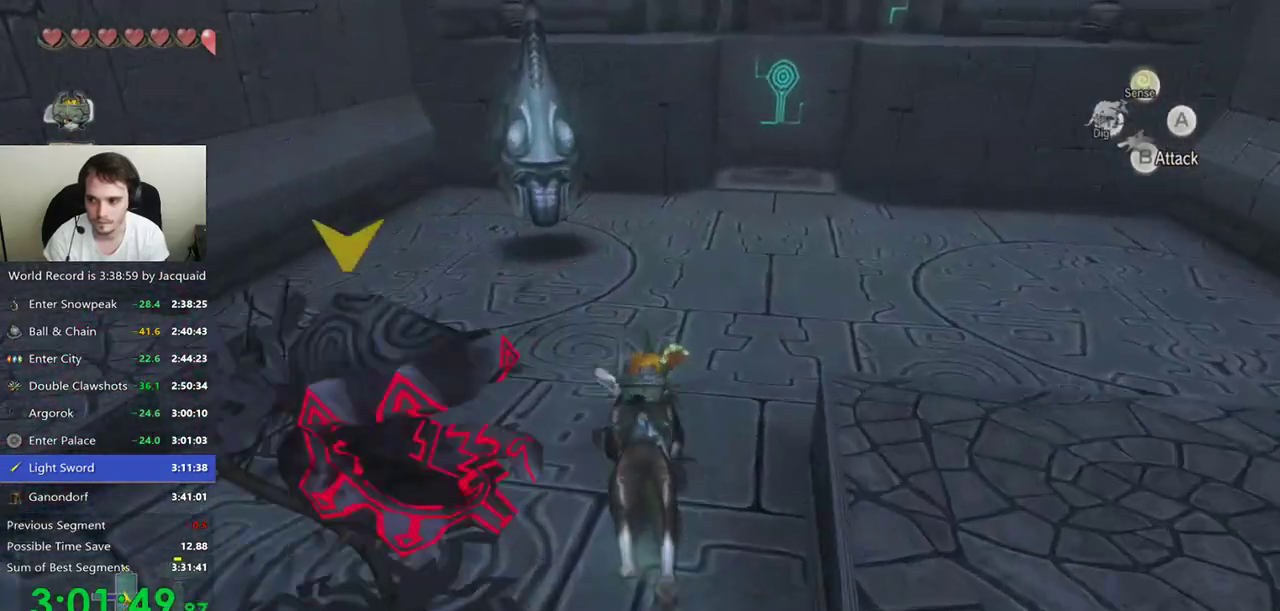
{"dt_ms": 500, "buttons": ["B"], "left_stick": "up", "right_stick": "center", "events": []}
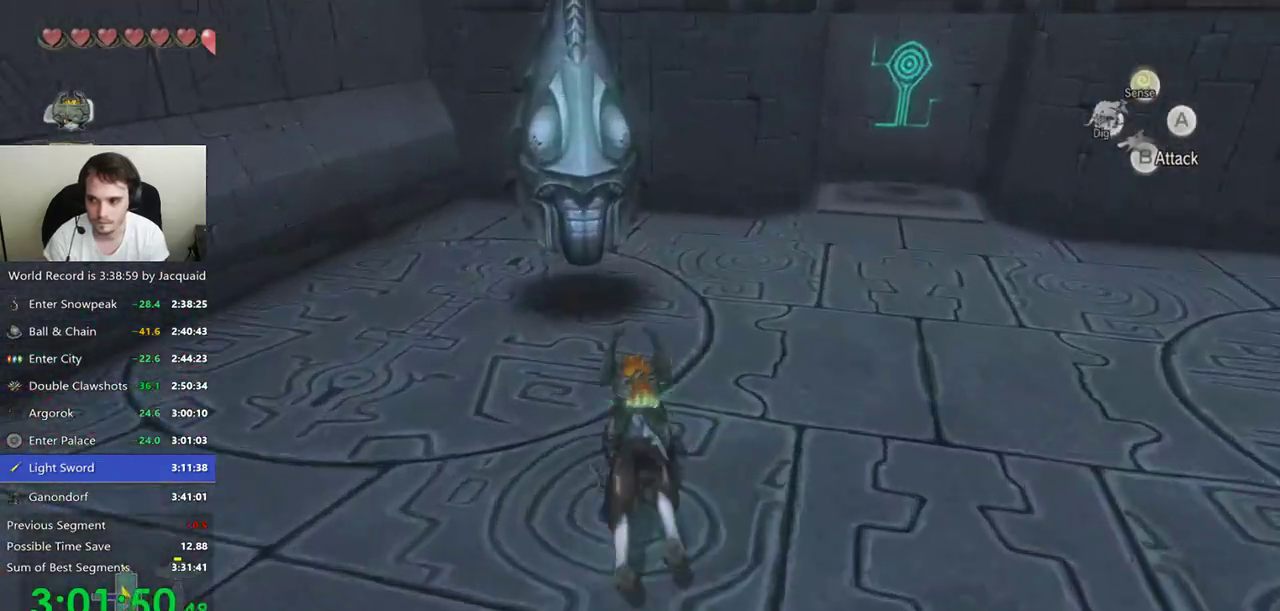
{"dt_ms": 500, "buttons": ["B"], "left_stick": "up", "right_stick": "center", "events": []}
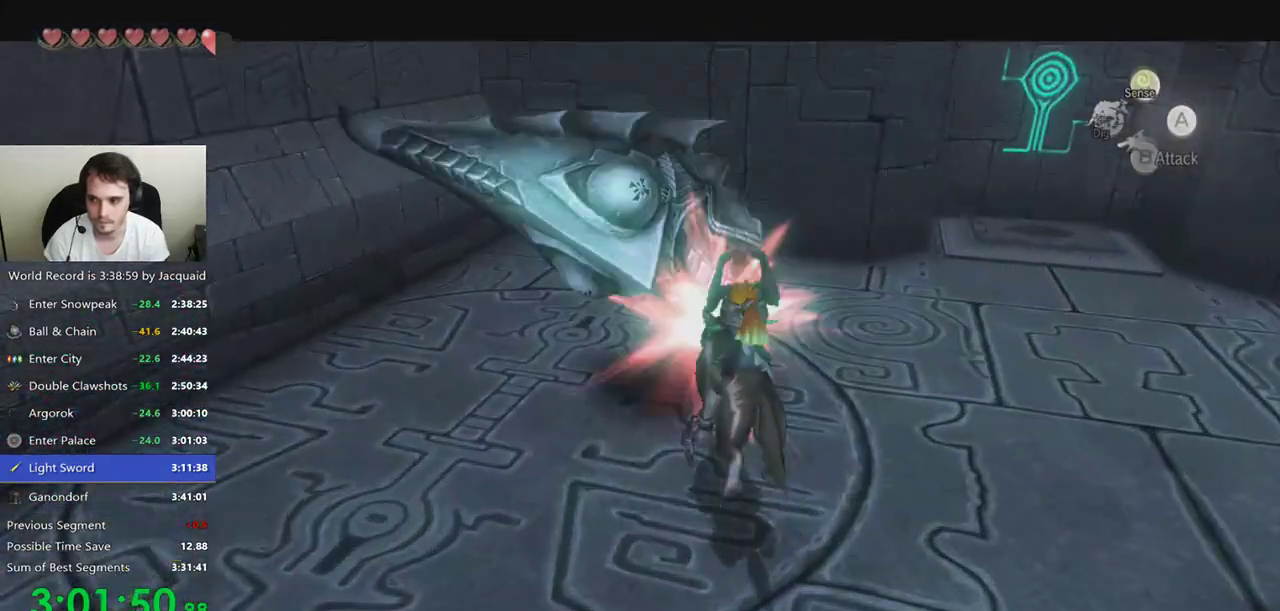
{"dt_ms": 500, "buttons": [], "left_stick": "down-left", "right_stick": "center", "events": [[133, "B", "up"], [167, "left_stick", "down-left"]]}
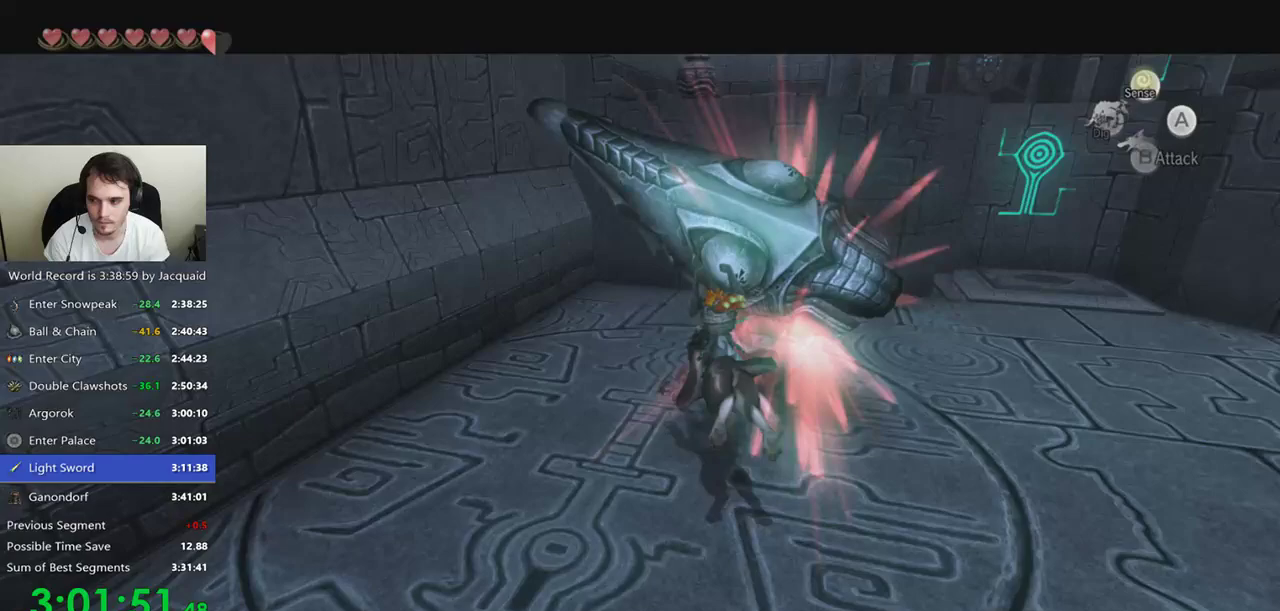
{"dt_ms": 500, "buttons": ["A"], "left_stick": "down", "right_stick": "center", "events": [[100, "A", "down"], [267, "left_stick", "down"]]}
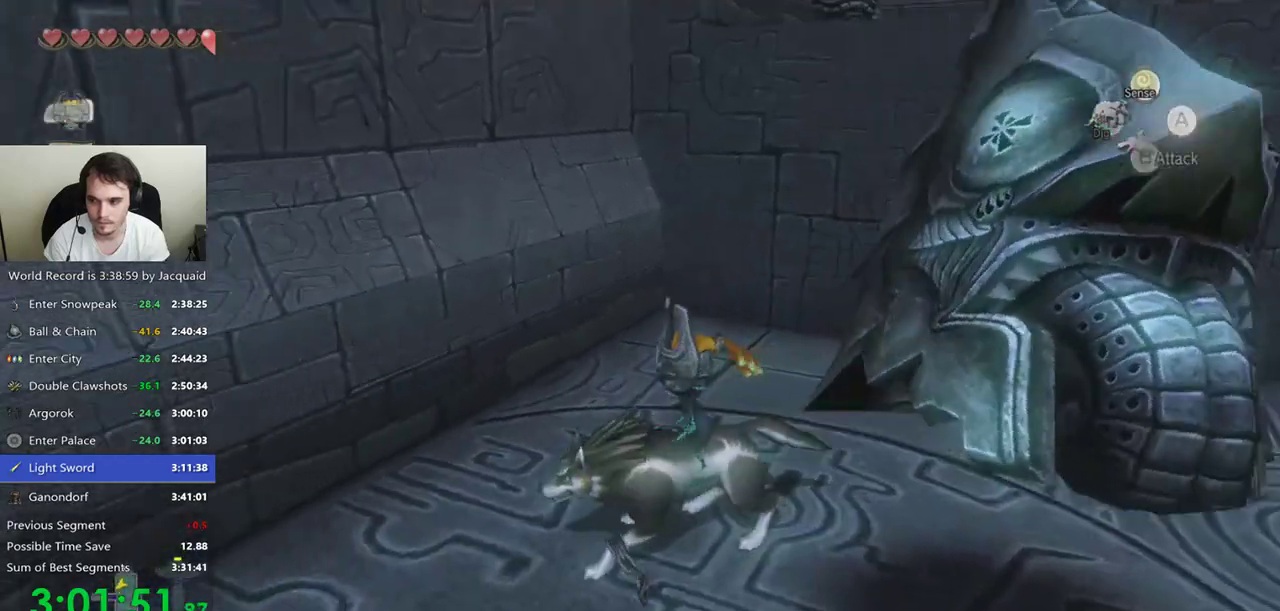
{"dt_ms": 500, "buttons": ["A"], "left_stick": "down", "right_stick": "center", "events": []}
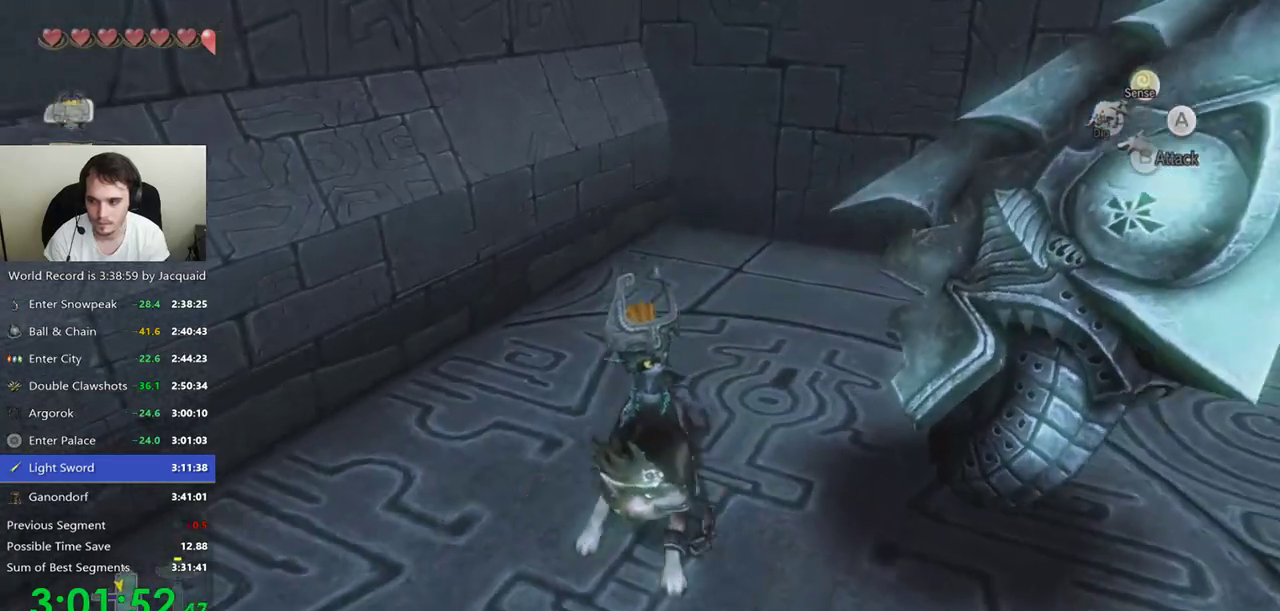
{"dt_ms": 500, "buttons": [], "left_stick": "up", "right_stick": "center"}
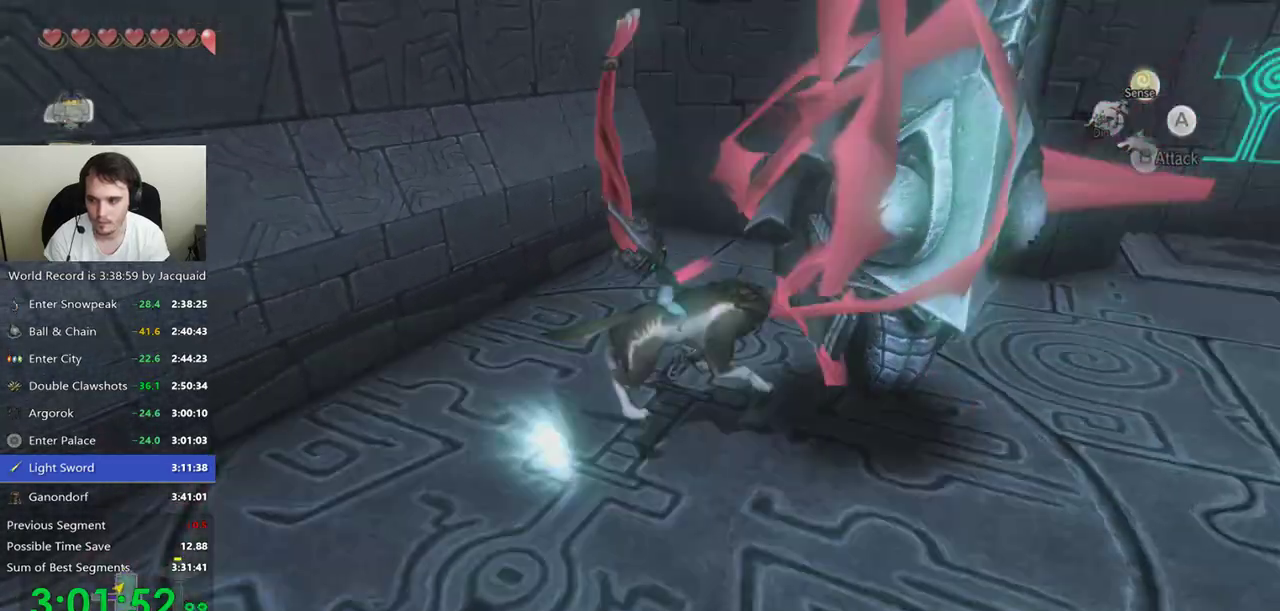
{"dt_ms": 500, "buttons": [], "left_stick": "center", "right_stick": "center", "events": [[167, "left_stick", "up-right"], [367, "left_stick", "center"]]}
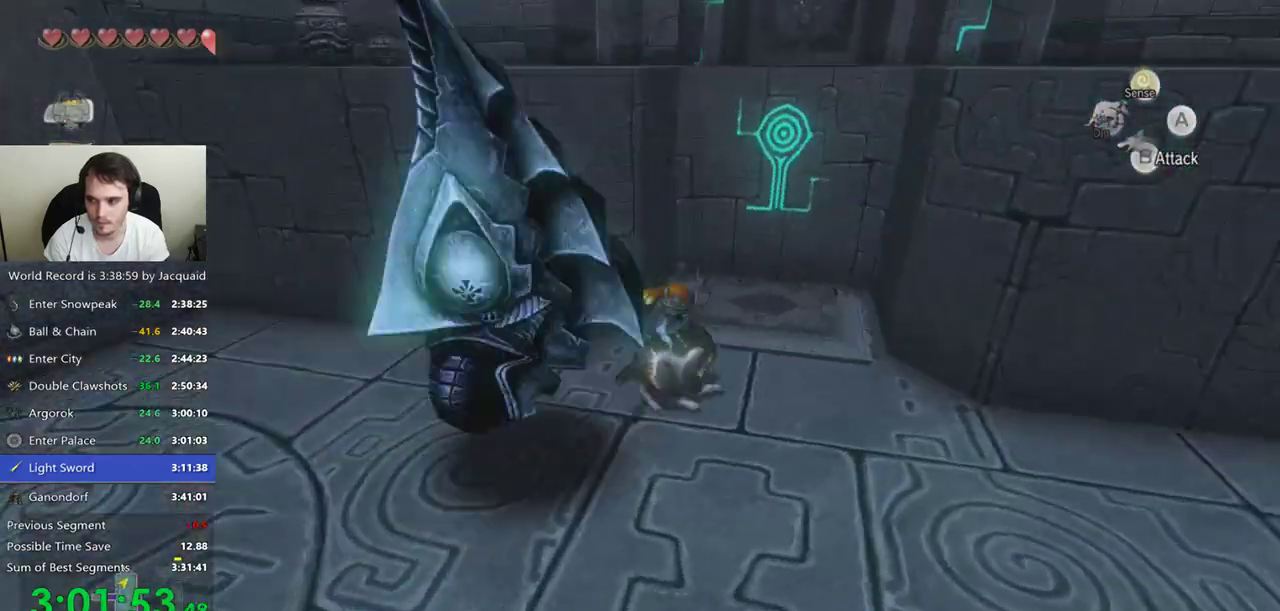
{"dt_ms": 500, "buttons": [], "left_stick": "center", "right_stick": "center"}
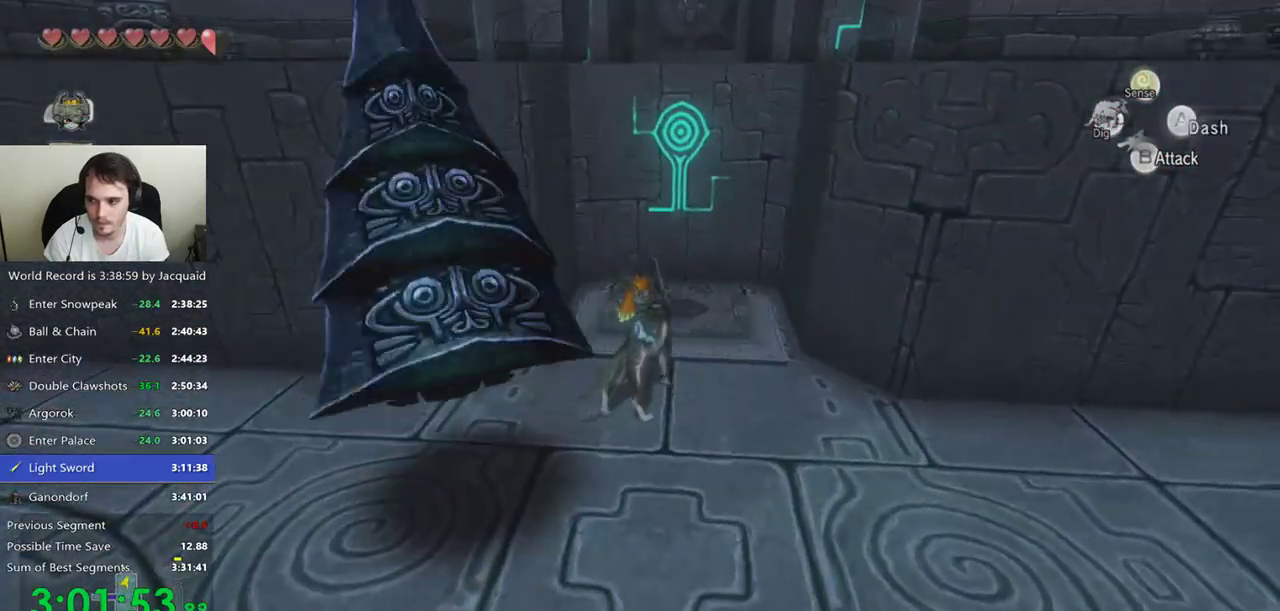
{"dt_ms": 1000, "buttons": ["L2"], "left_stick": "center", "right_stick": "center"}
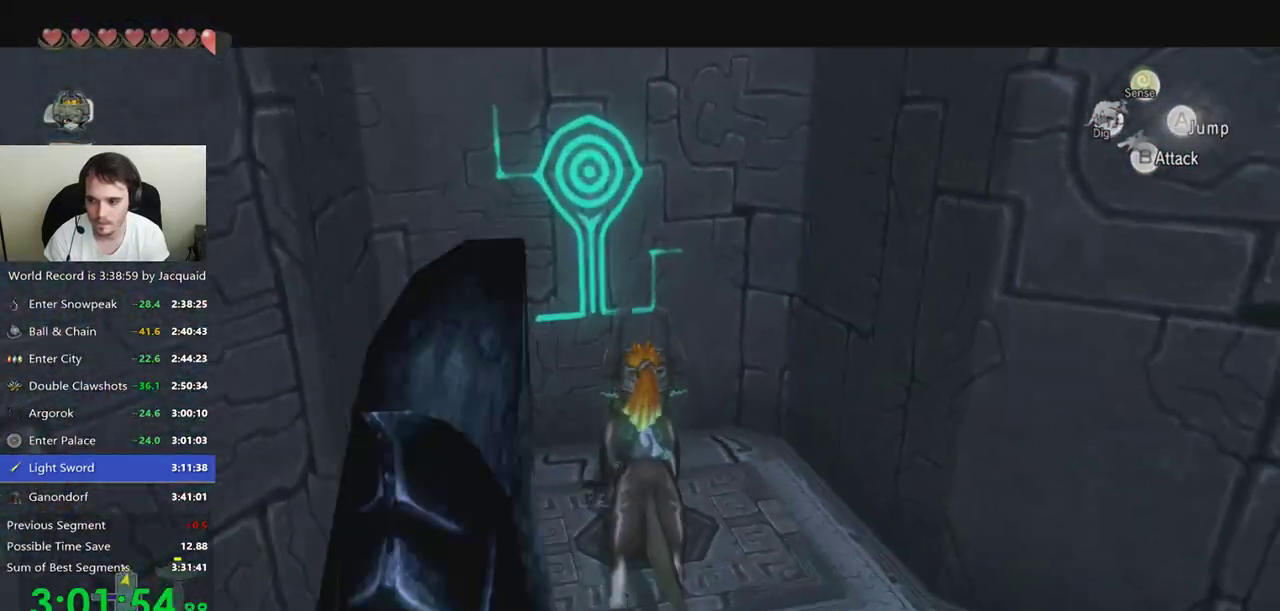
{"dt_ms": 500, "buttons": [], "left_stick": "center", "right_stick": "center", "events": [[367, "L2", "up"]]}
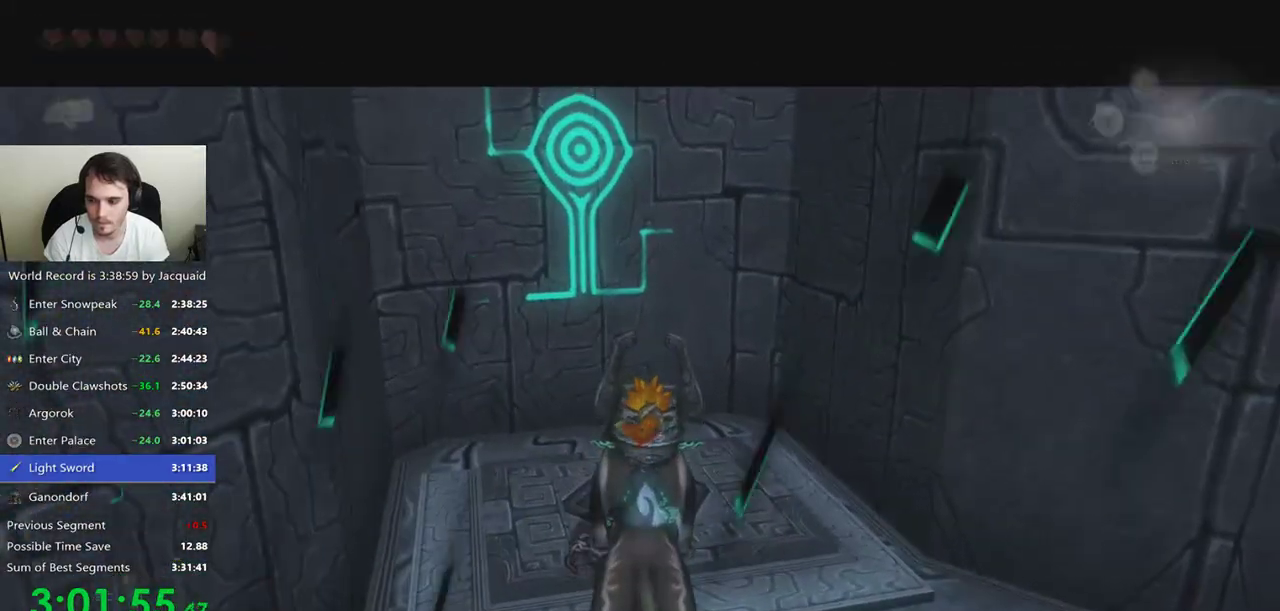
{"dt_ms": 500, "buttons": [], "left_stick": "center", "right_stick": "center", "events": []}
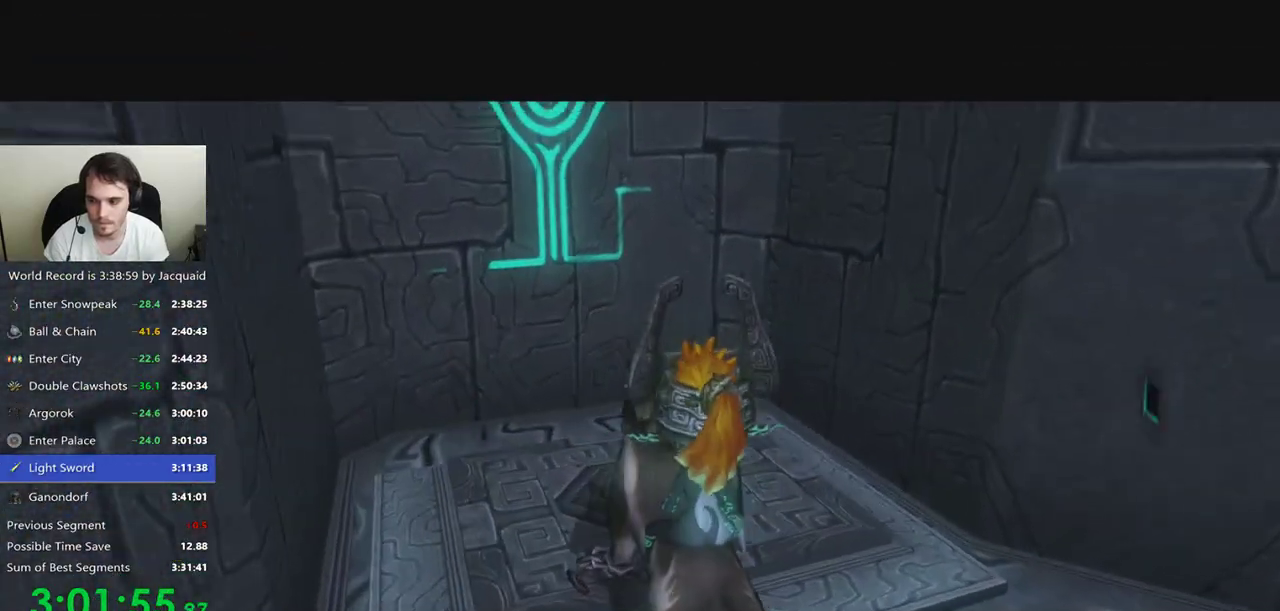
{"dt_ms": 500, "buttons": [], "left_stick": "center", "right_stick": "center", "events": []}